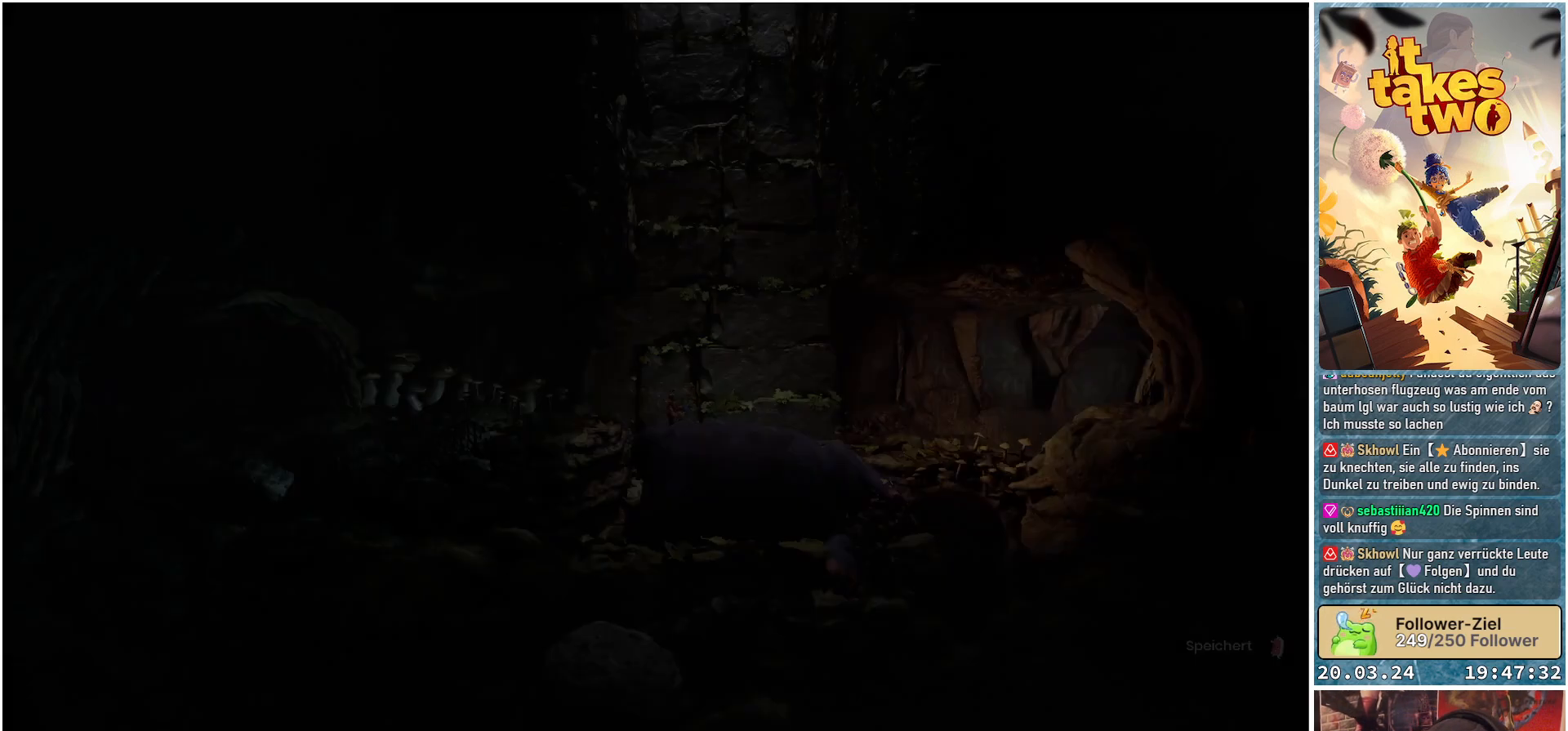
Gameplay with a controller (Xbox layout); each line is a JSON object with the inputs held at the frame after it. "events" lists button and stick changes between this image and that frame as [ms after this image, input, new state], when the widget could be followed in between. Not read: R3.
{"buttons": [], "left_stick": "right", "right_stick": "center", "events": [[483, "left_stick", "right"]]}
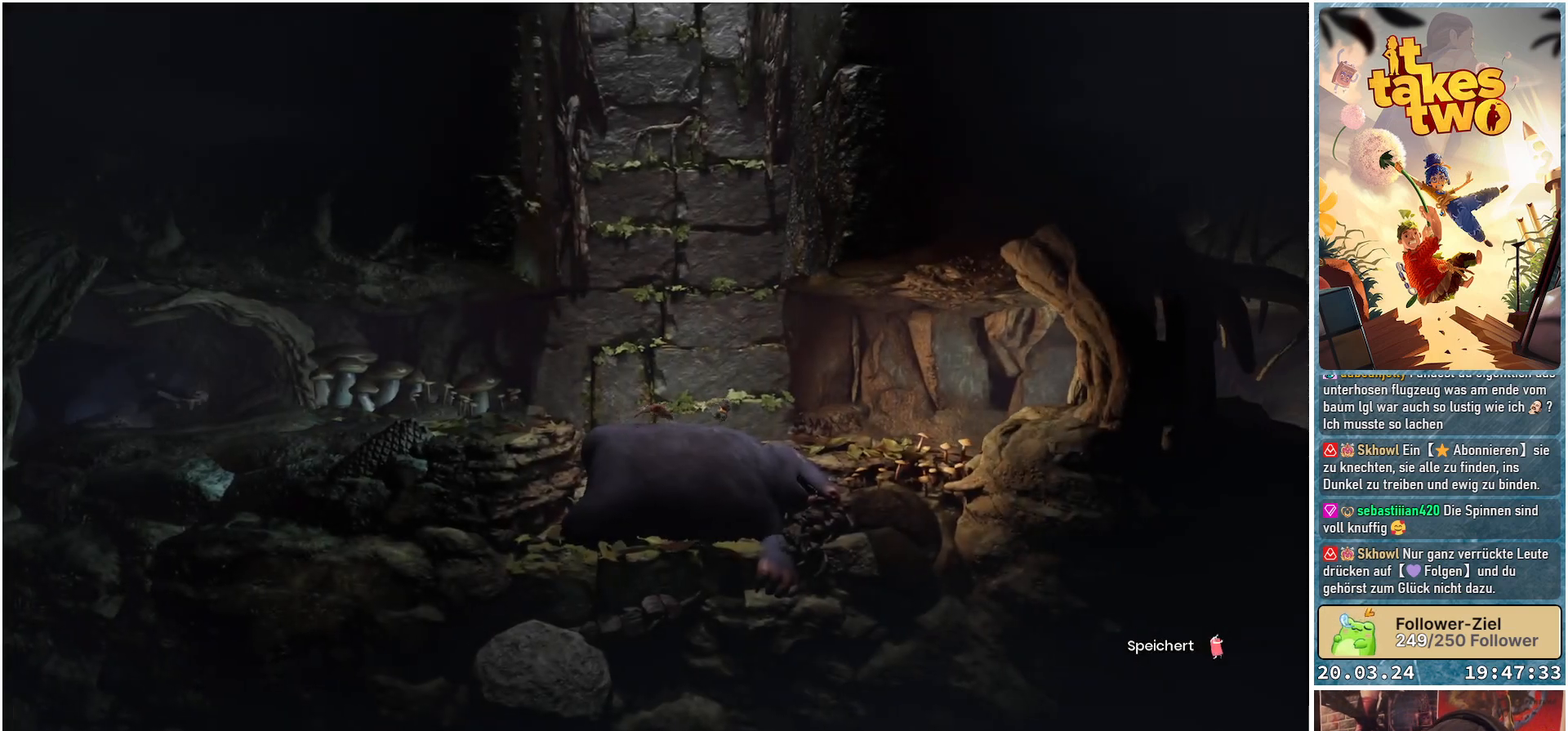
{"buttons": [], "left_stick": "right", "right_stick": "center", "events": [[233, "X", "down"], [333, "X", "up"]]}
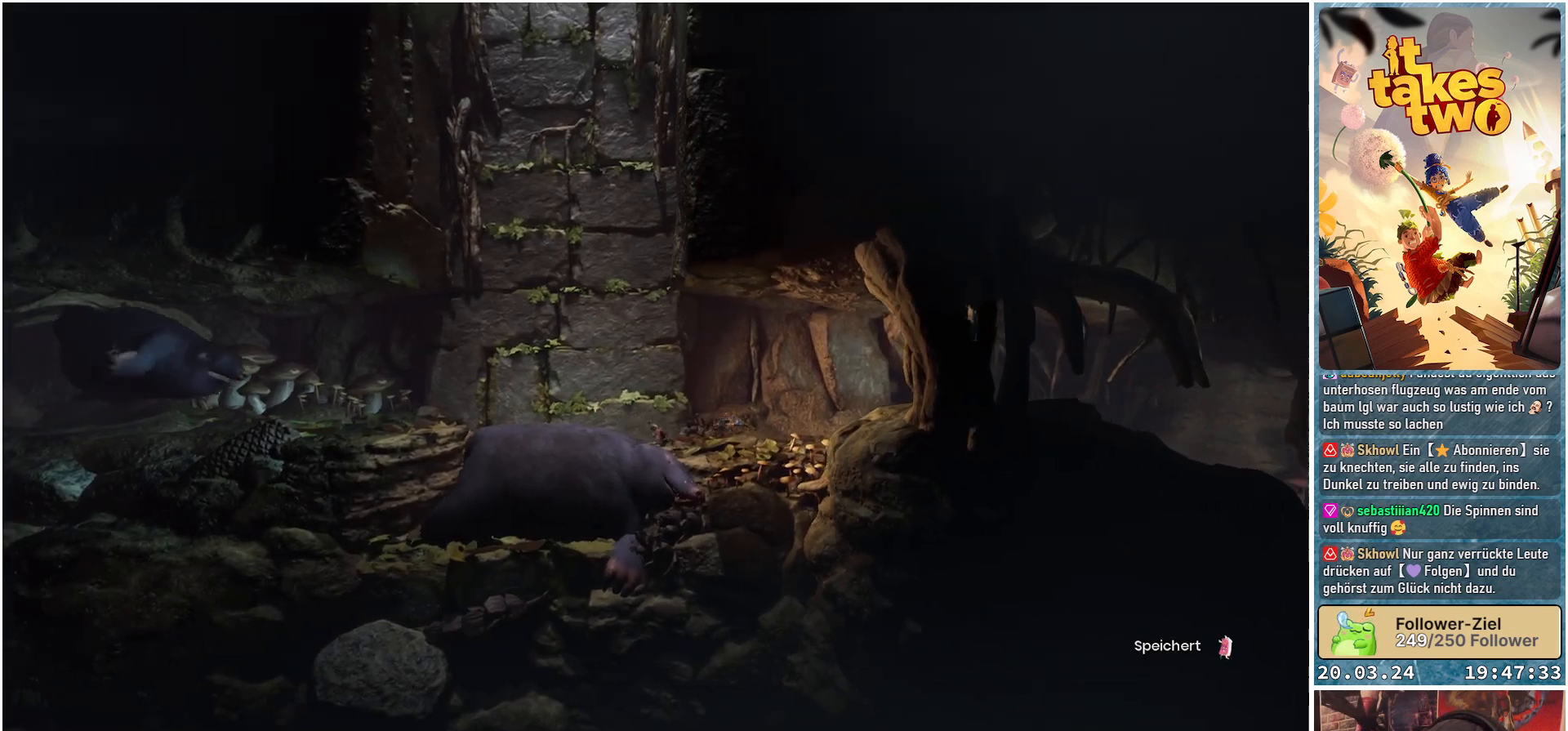
{"buttons": [], "left_stick": "right", "right_stick": "center", "events": [[200, "X", "down"], [283, "X", "up"], [383, "X", "down"], [467, "X", "up"]]}
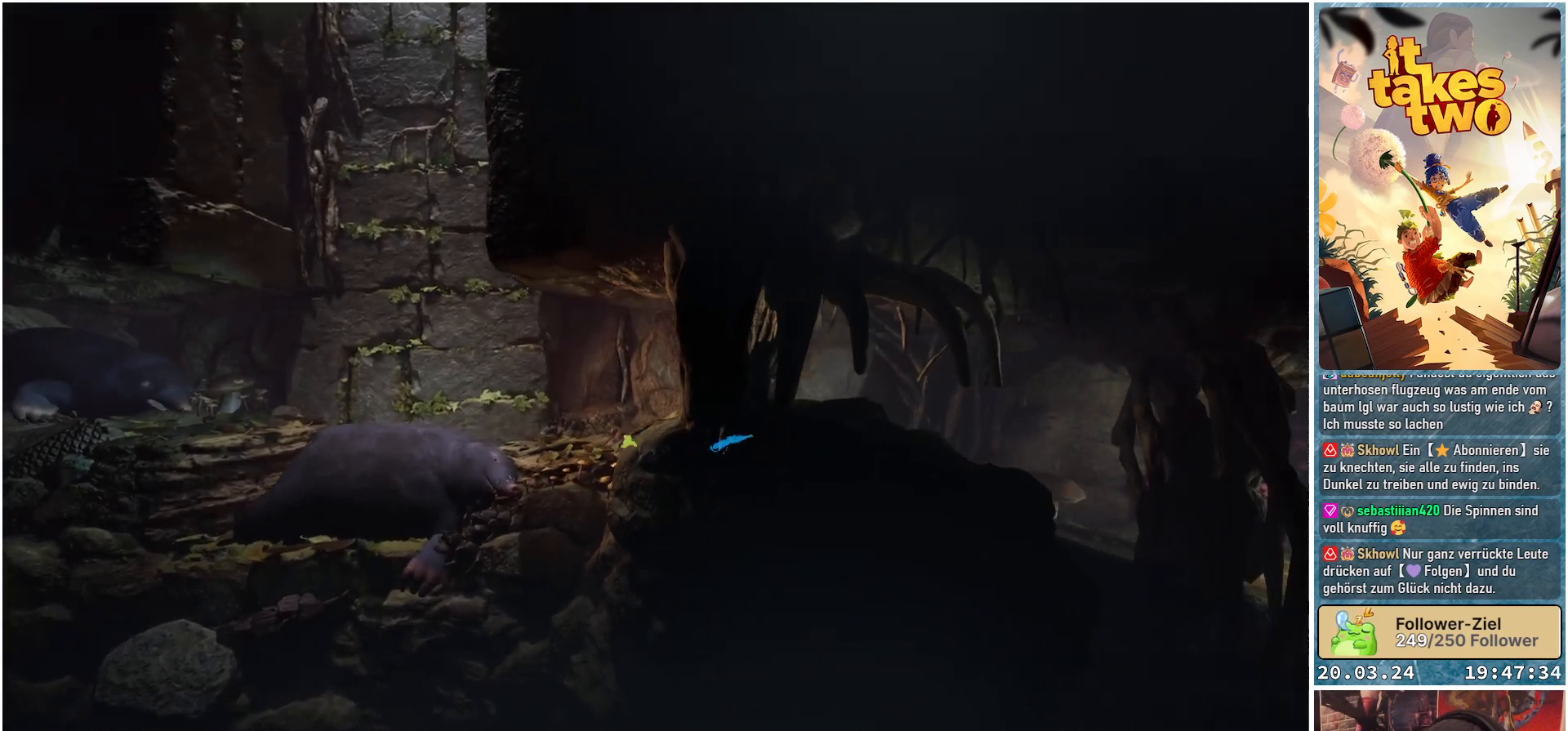
{"buttons": [], "left_stick": "right", "right_stick": "center", "events": [[83, "X", "down"], [117, "X", "up"], [250, "X", "down"], [300, "X", "up"], [400, "X", "down"], [467, "X", "up"]]}
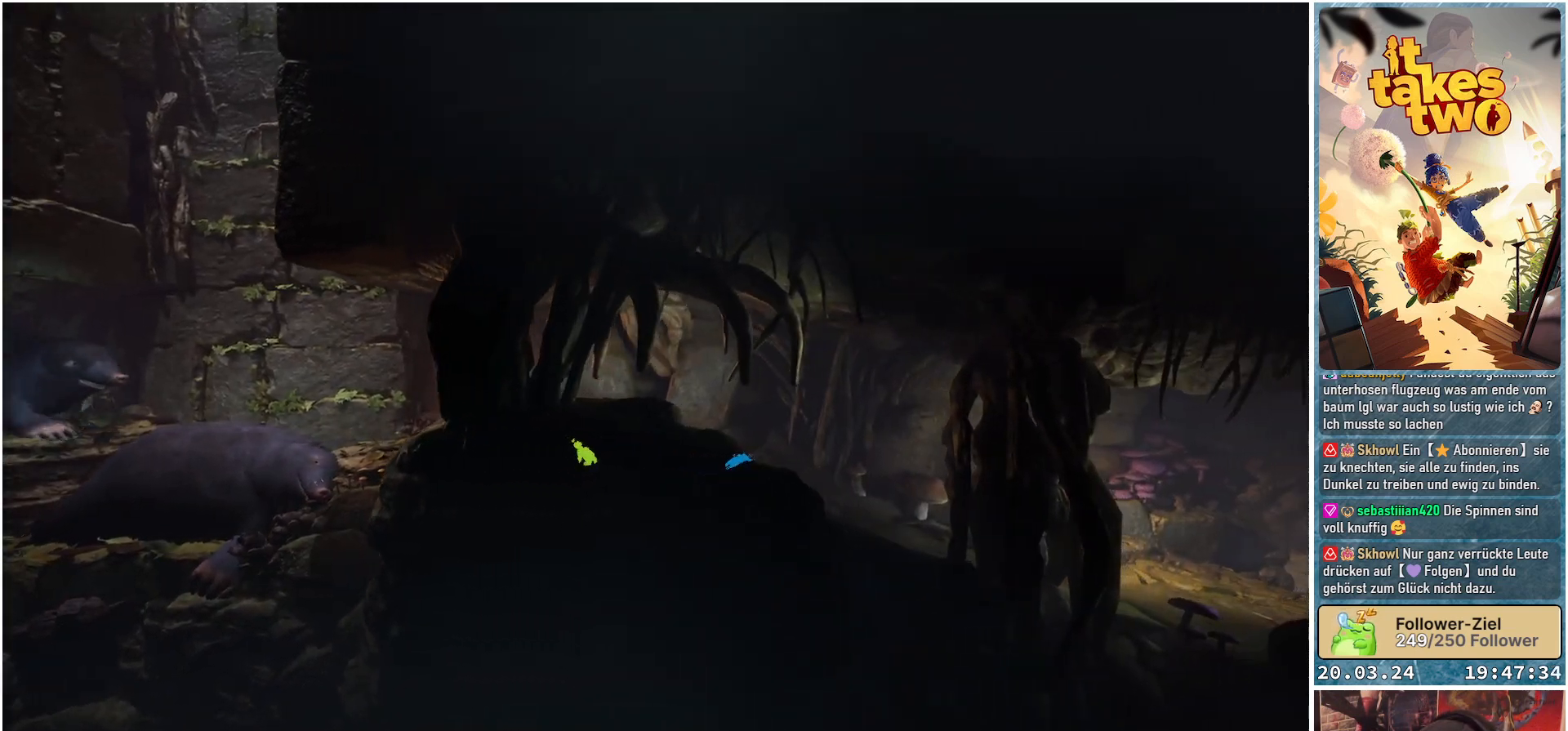
{"buttons": [], "left_stick": "right", "right_stick": "center", "events": [[50, "X", "down"], [117, "X", "up"], [217, "X", "down"], [283, "X", "up"], [367, "X", "down"], [450, "X", "up"]]}
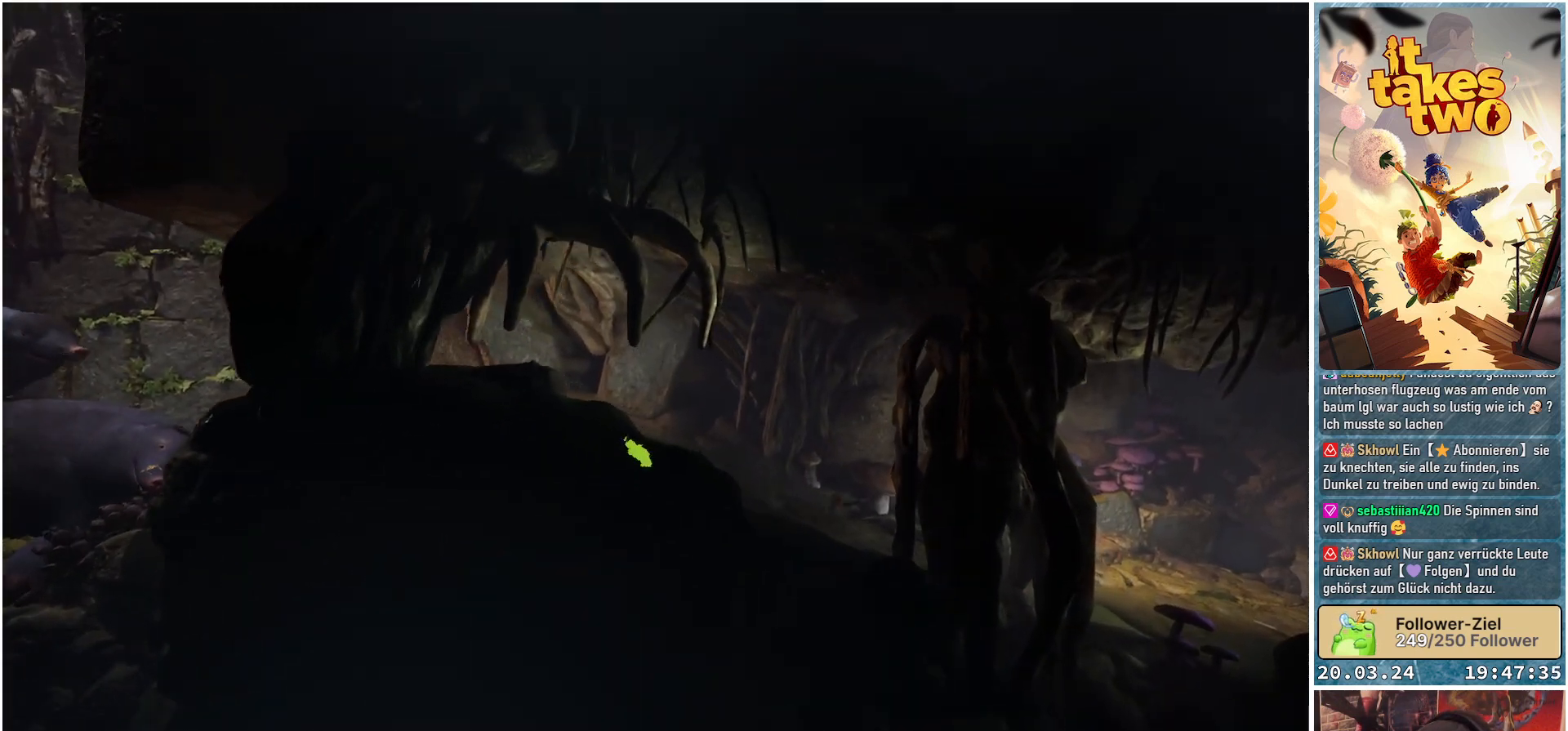
{"buttons": ["X"], "left_stick": "right", "right_stick": "center", "events": [[33, "X", "down"], [83, "X", "up"], [200, "X", "down"], [250, "X", "up"], [333, "X", "down"], [383, "X", "up"], [400, "X", "down"], [417, "X", "up"], [500, "X", "down"]]}
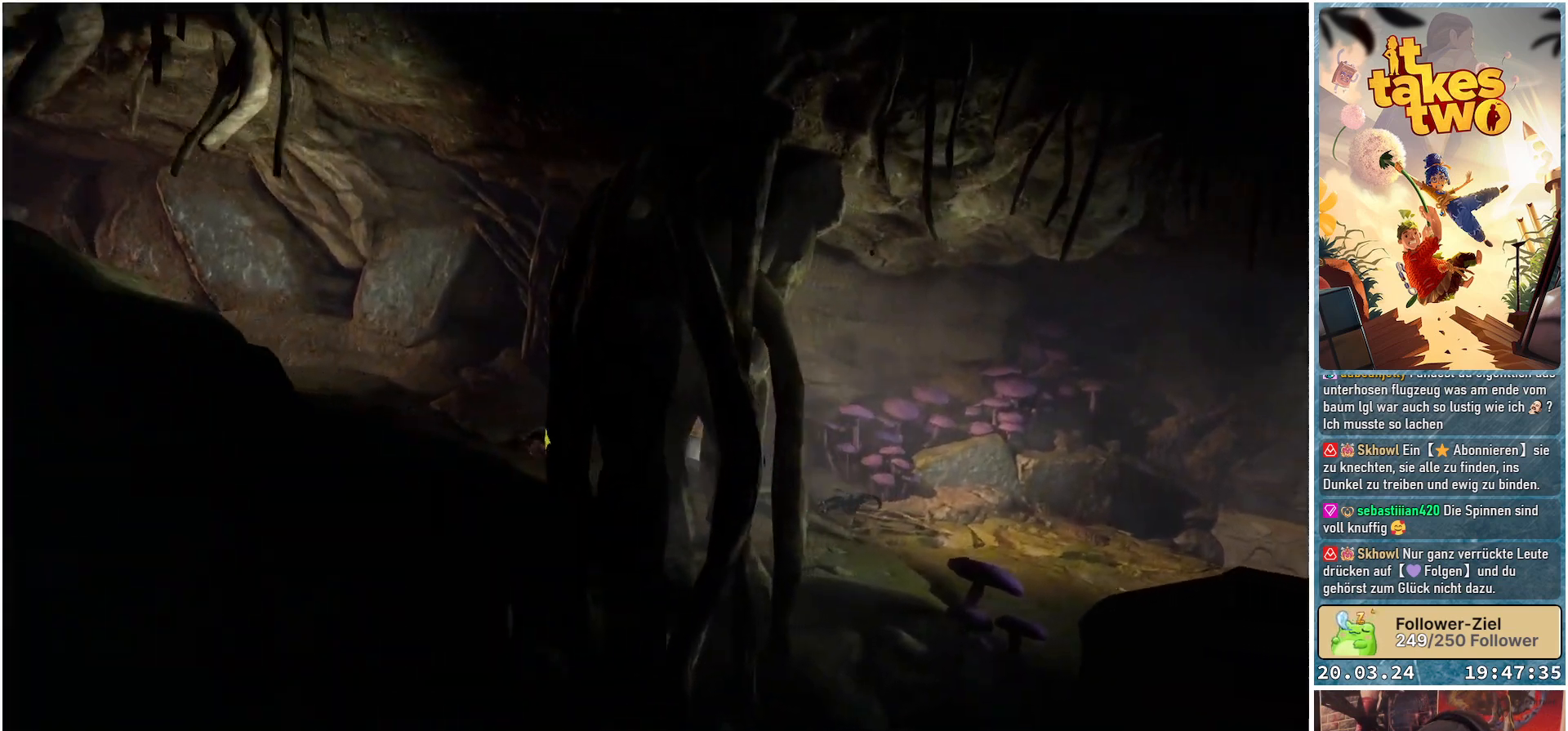
{"buttons": [], "left_stick": "right", "right_stick": "center", "events": [[67, "X", "up"], [167, "X", "down"], [233, "X", "up"], [317, "X", "down"], [417, "X", "up"]]}
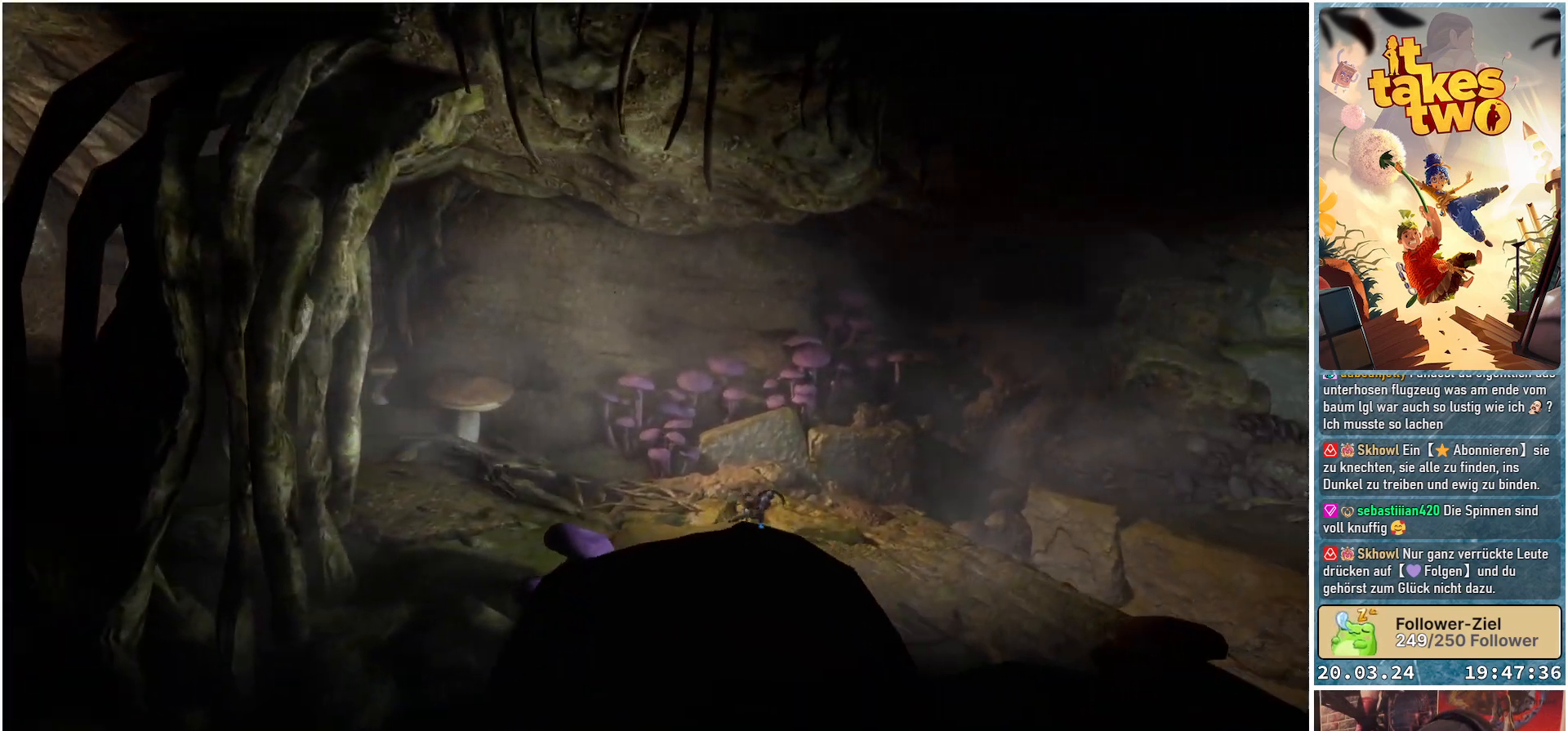
{"buttons": [], "left_stick": "right", "right_stick": "center", "events": [[67, "X", "down"], [150, "X", "up"]]}
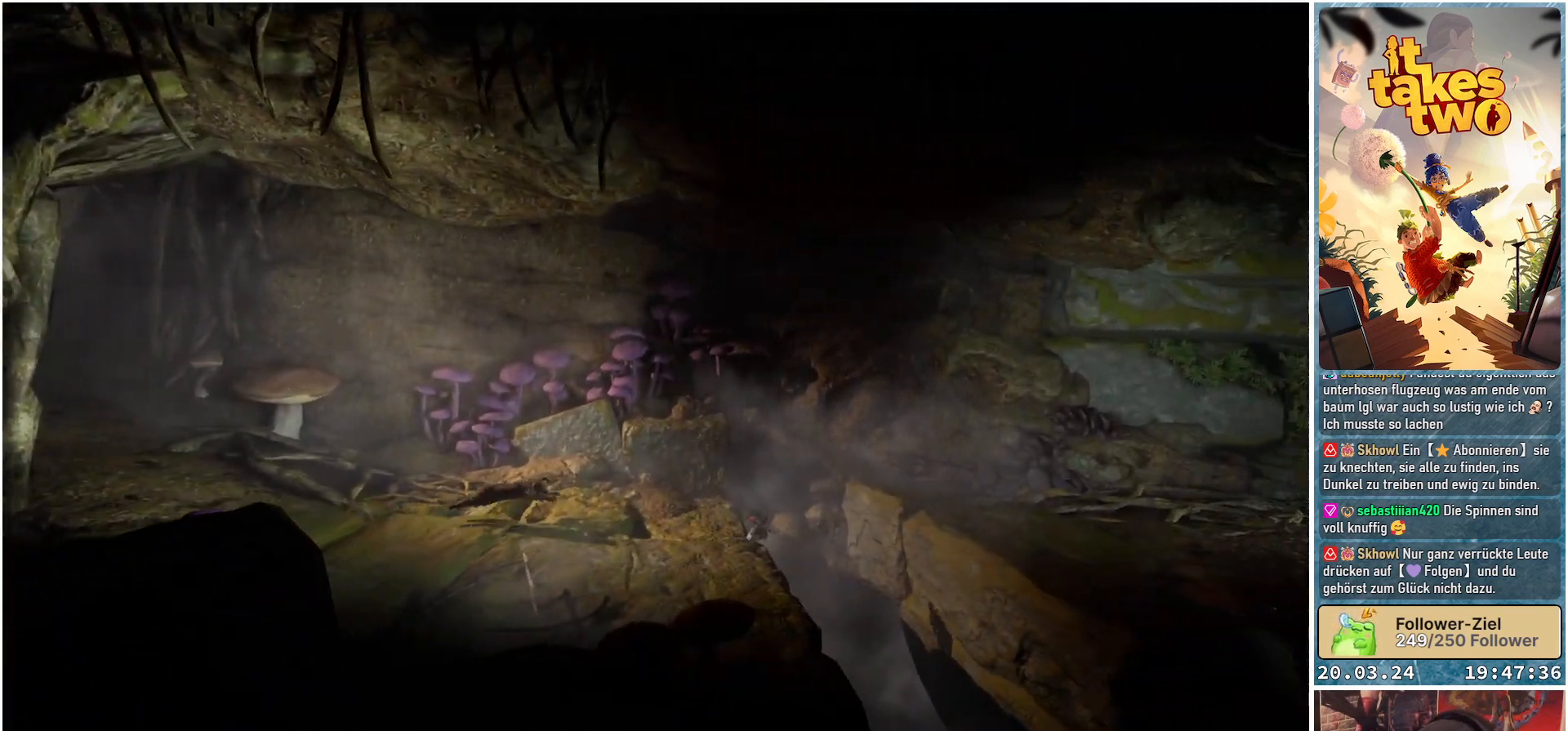
{"buttons": [], "left_stick": "right", "right_stick": "center", "events": [[17, "A", "down"], [117, "A", "up"], [133, "A", "down"], [317, "A", "up"]]}
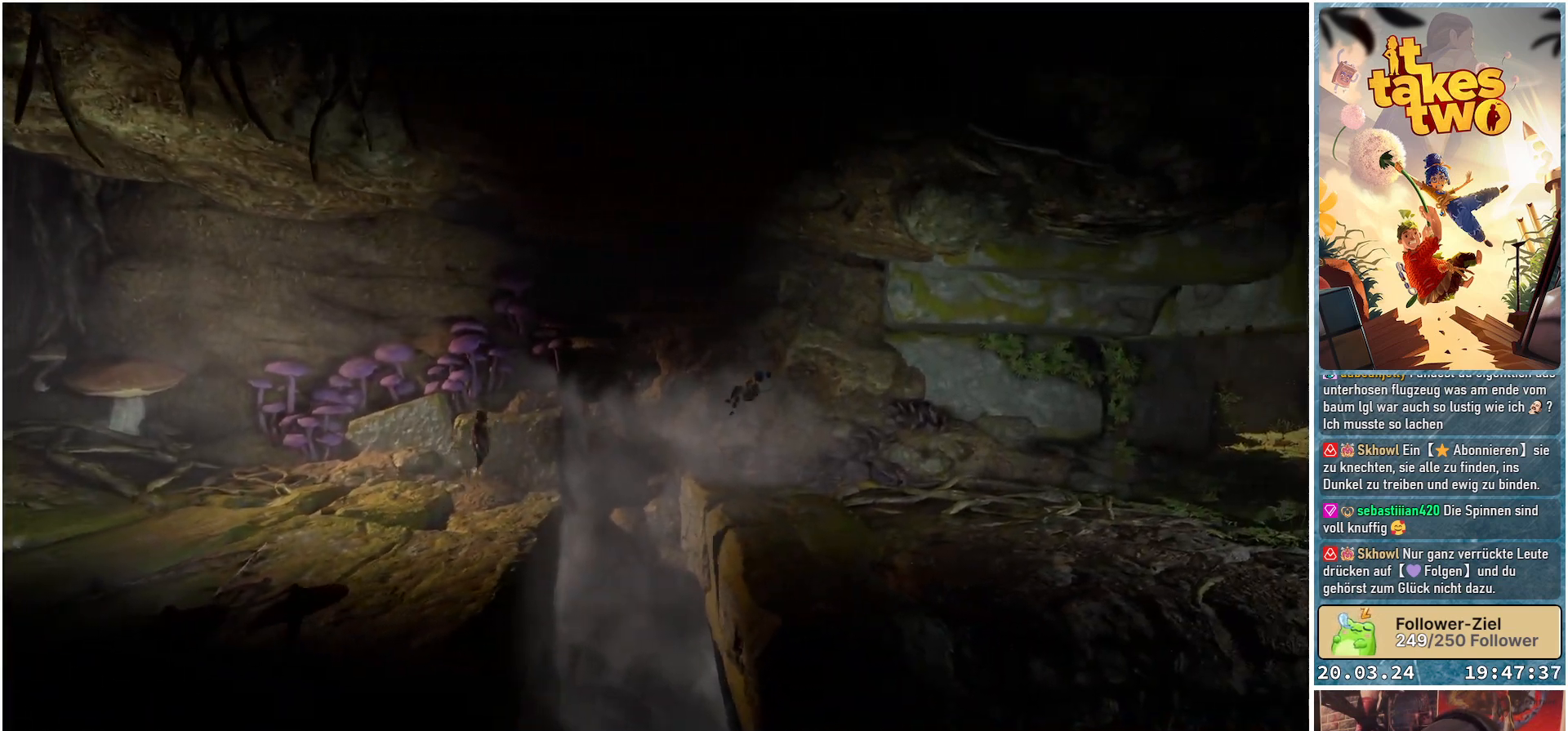
{"buttons": ["X"], "left_stick": "right", "right_stick": "center", "events": [[33, "X", "down"], [150, "X", "up"], [450, "X", "down"]]}
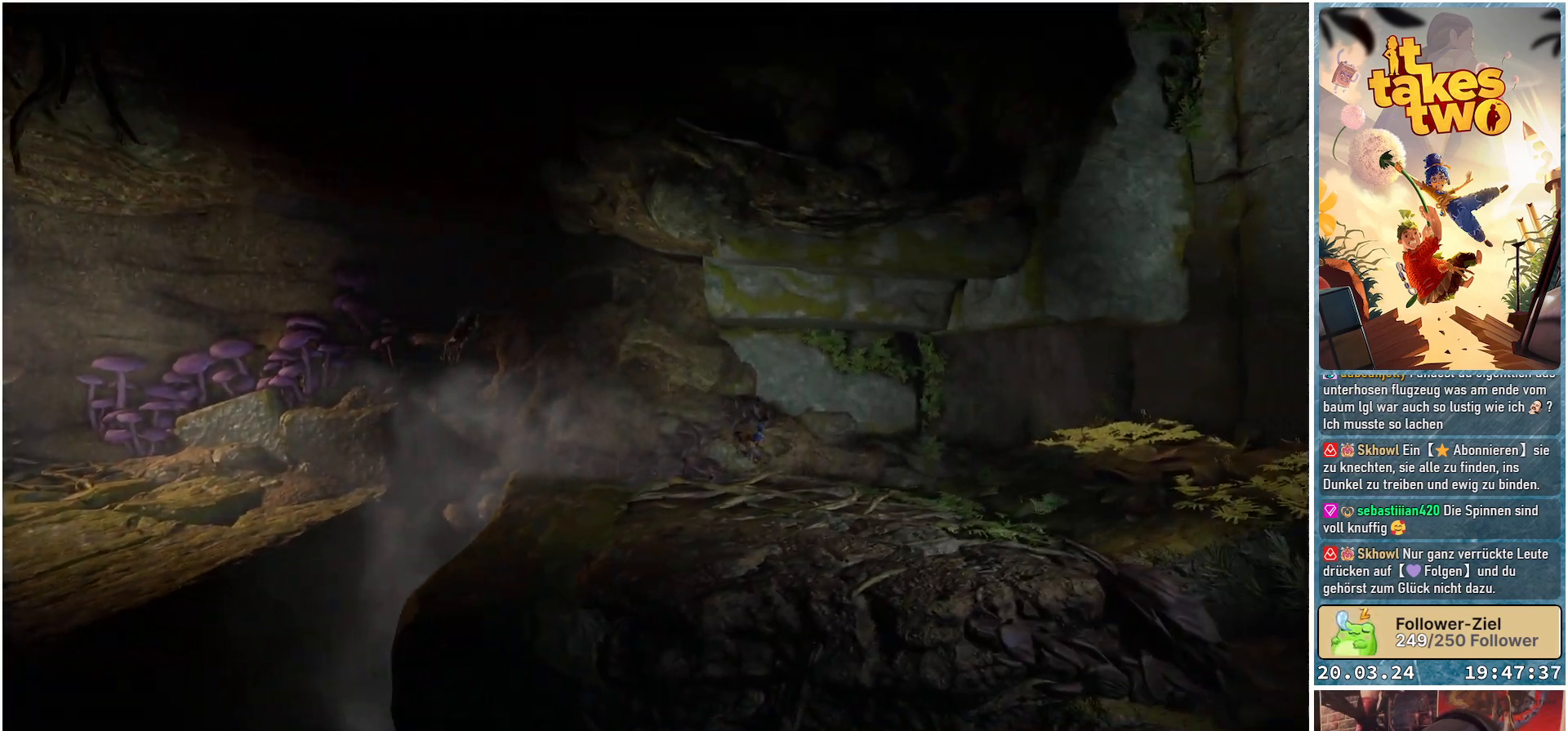
{"buttons": ["X"], "left_stick": "right", "right_stick": "center", "events": [[33, "X", "up"], [100, "X", "down"], [200, "X", "up"], [267, "X", "down"], [367, "X", "up"], [433, "X", "down"]]}
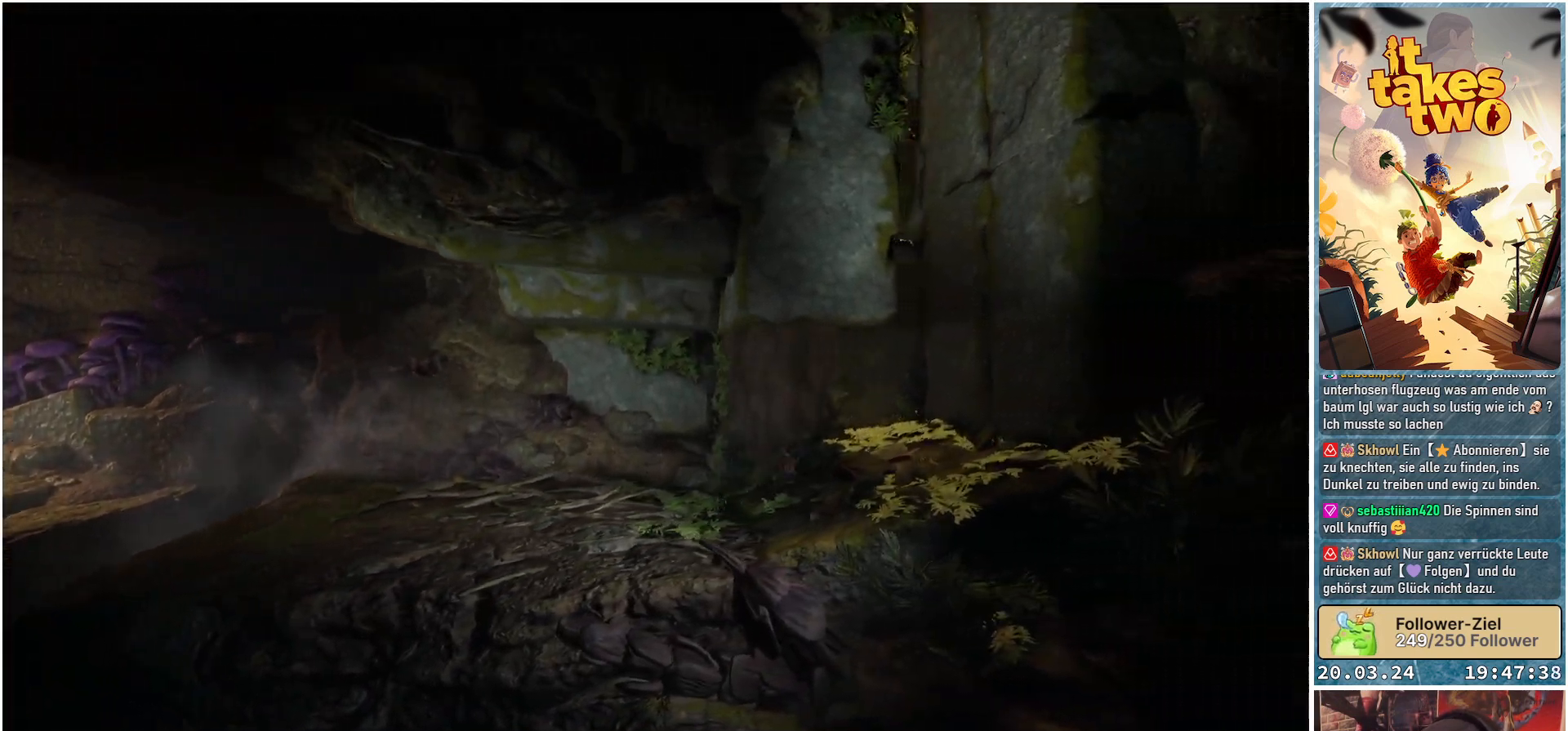
{"buttons": ["A"], "left_stick": "right", "right_stick": "center", "events": [[17, "X", "up"], [100, "X", "down"], [183, "X", "up"], [317, "A", "down"]]}
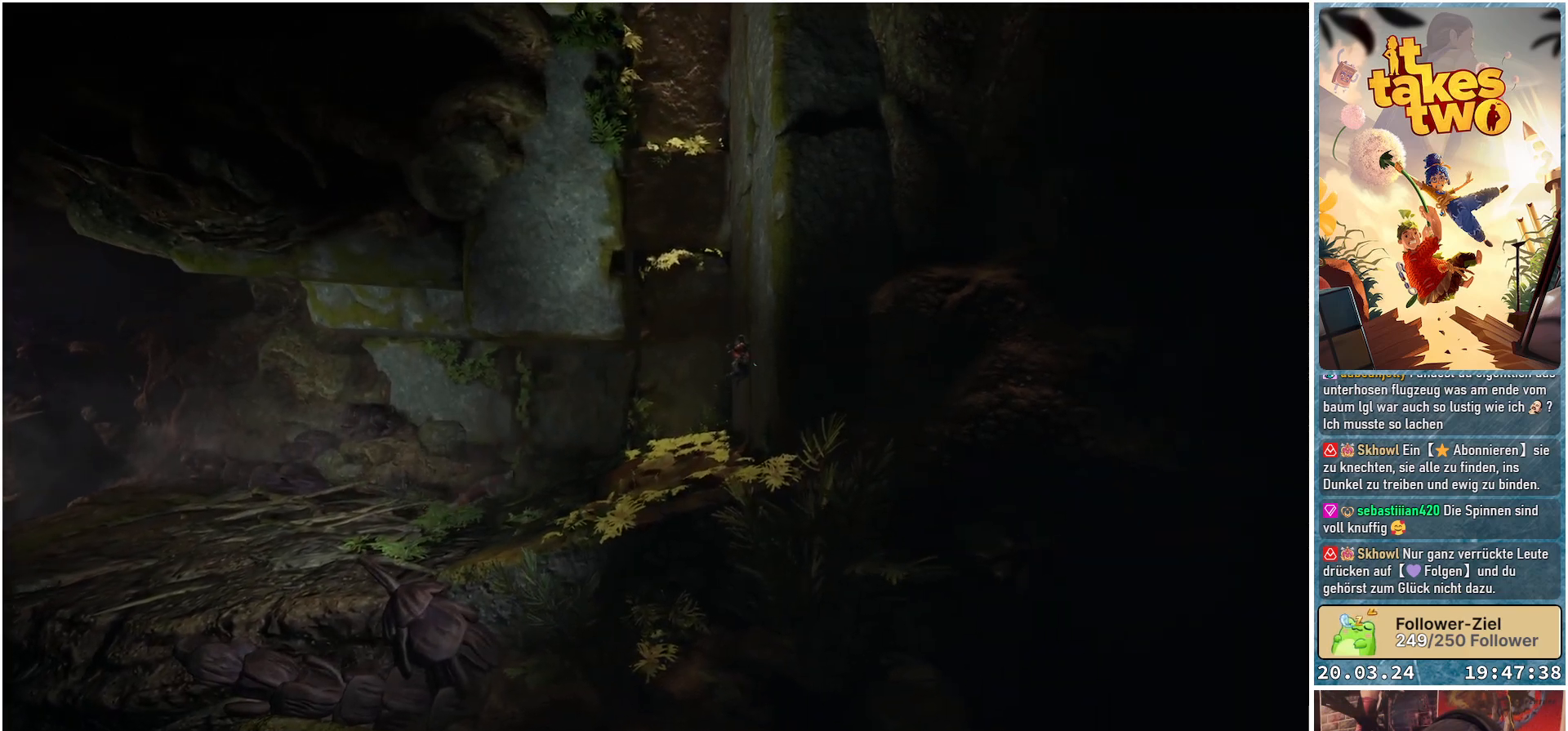
{"buttons": [], "left_stick": "center", "right_stick": "center", "events": [[117, "A", "up"], [233, "A", "down"], [383, "left_stick", "center"], [500, "A", "up"]]}
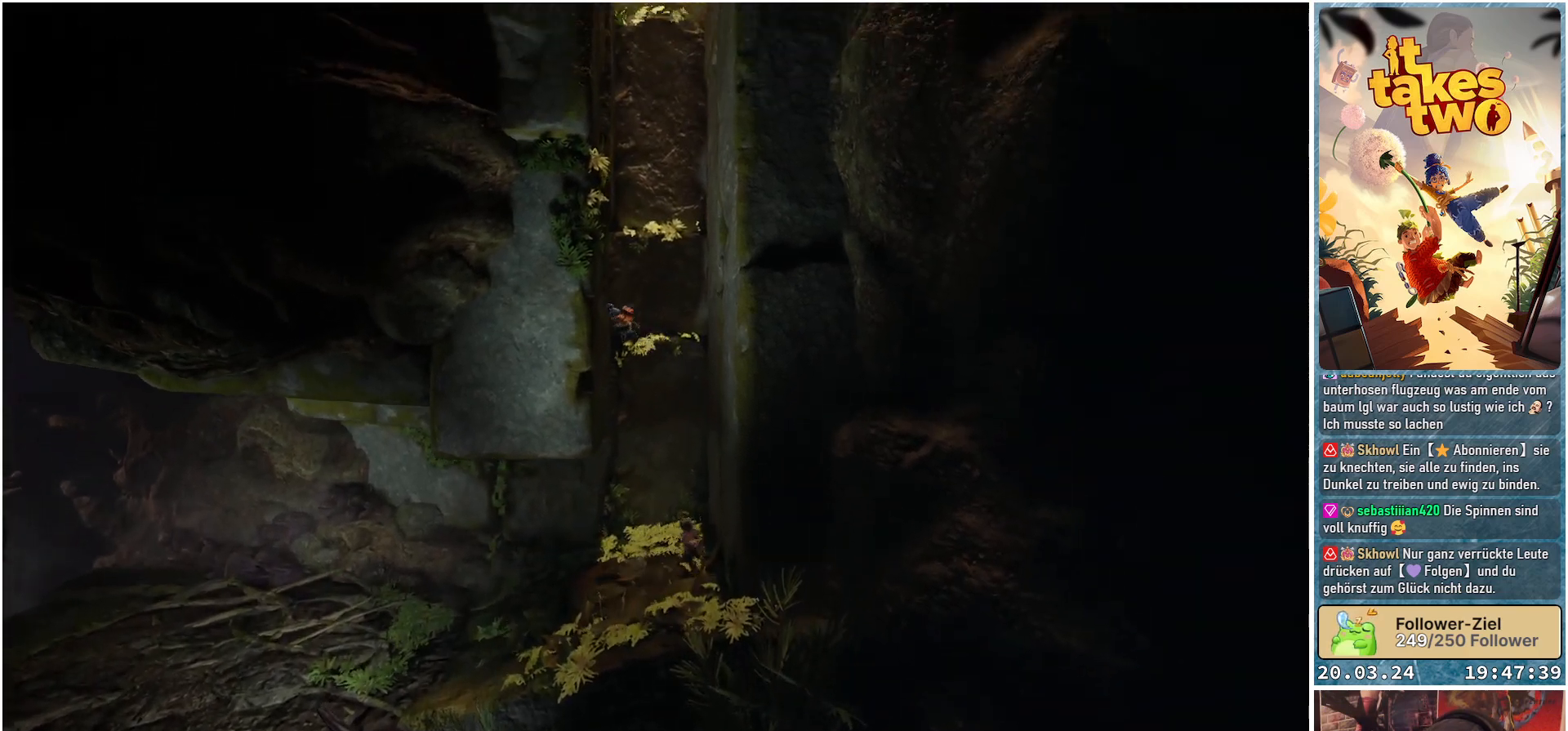
{"buttons": [], "left_stick": "center", "right_stick": "center", "events": [[133, "A", "down"], [350, "A", "up"]]}
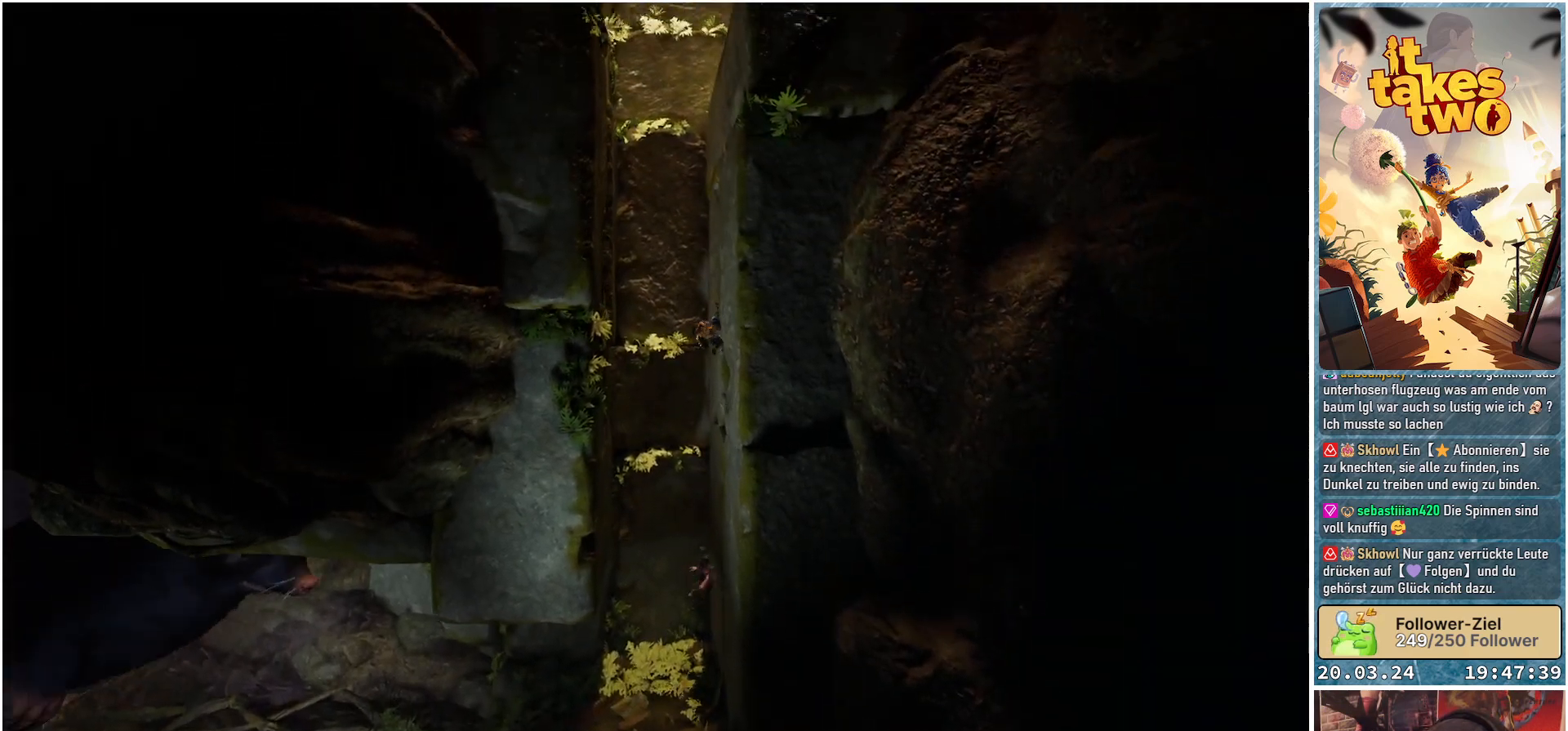
{"buttons": ["A"], "left_stick": "center", "right_stick": "center", "events": [[33, "A", "down"], [217, "A", "up"], [417, "A", "down"]]}
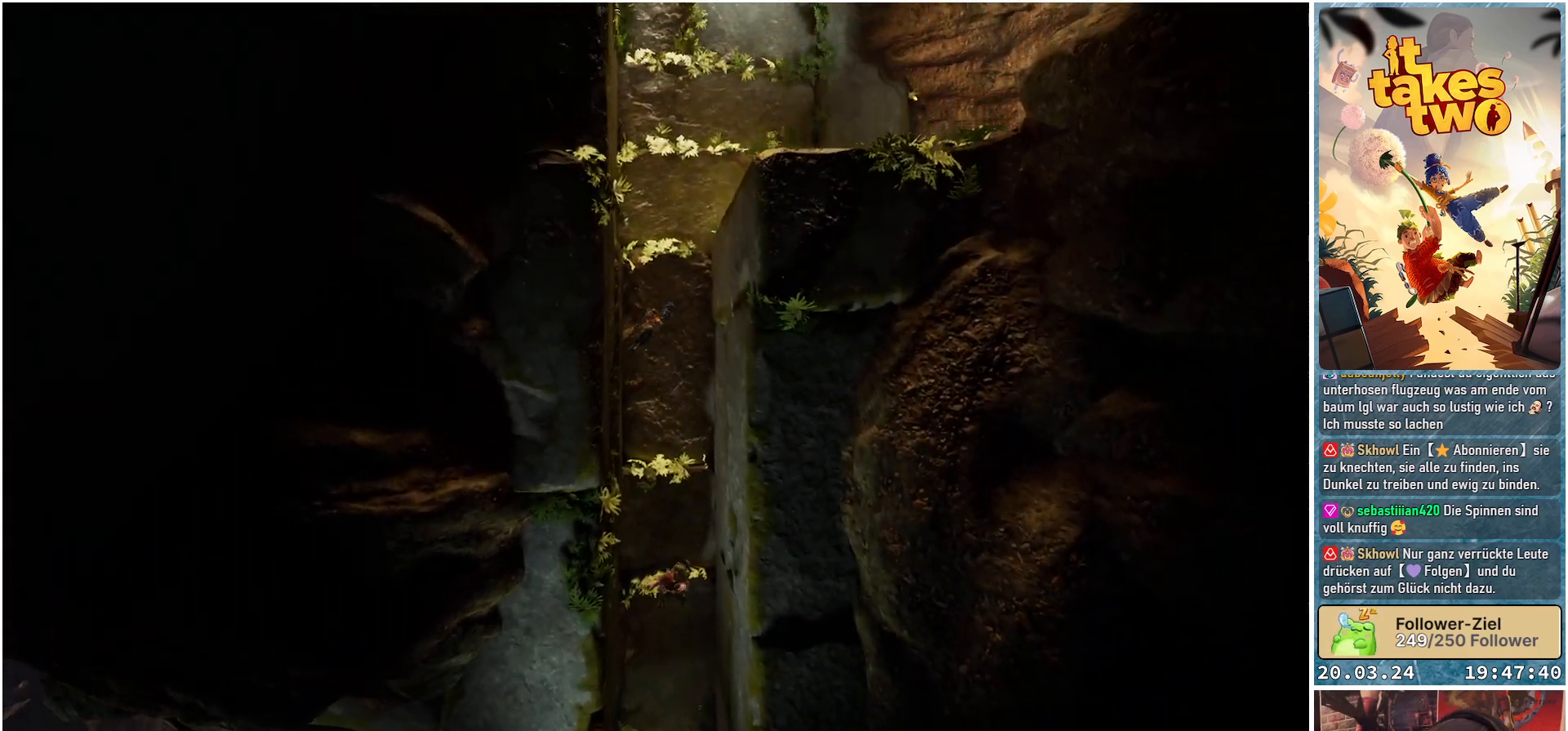
{"buttons": [], "left_stick": "center", "right_stick": "center", "events": [[50, "A", "up"], [267, "A", "down"], [467, "A", "up"]]}
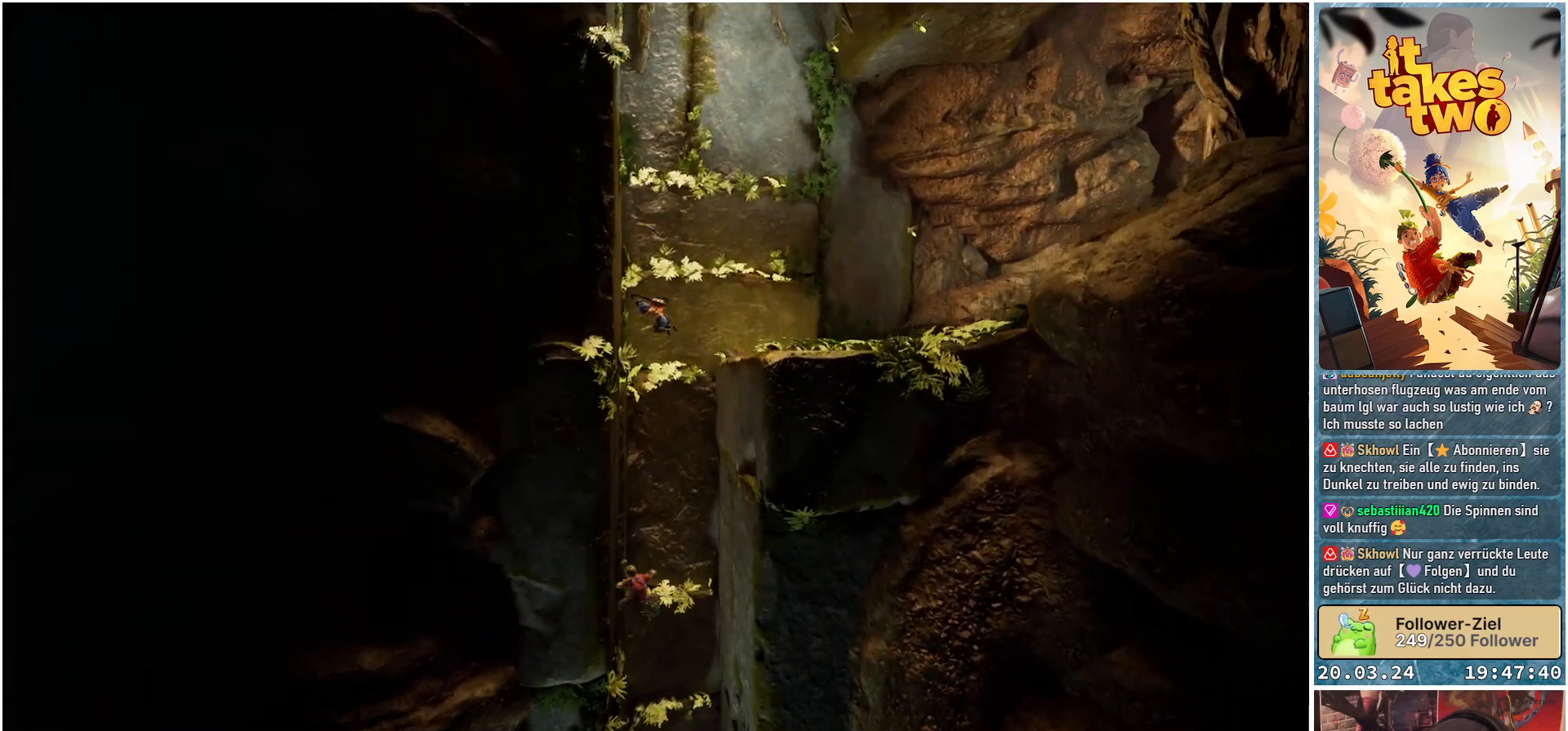
{"buttons": [], "left_stick": "right", "right_stick": "center", "events": [[150, "A", "down"], [400, "A", "up"], [467, "left_stick", "right"]]}
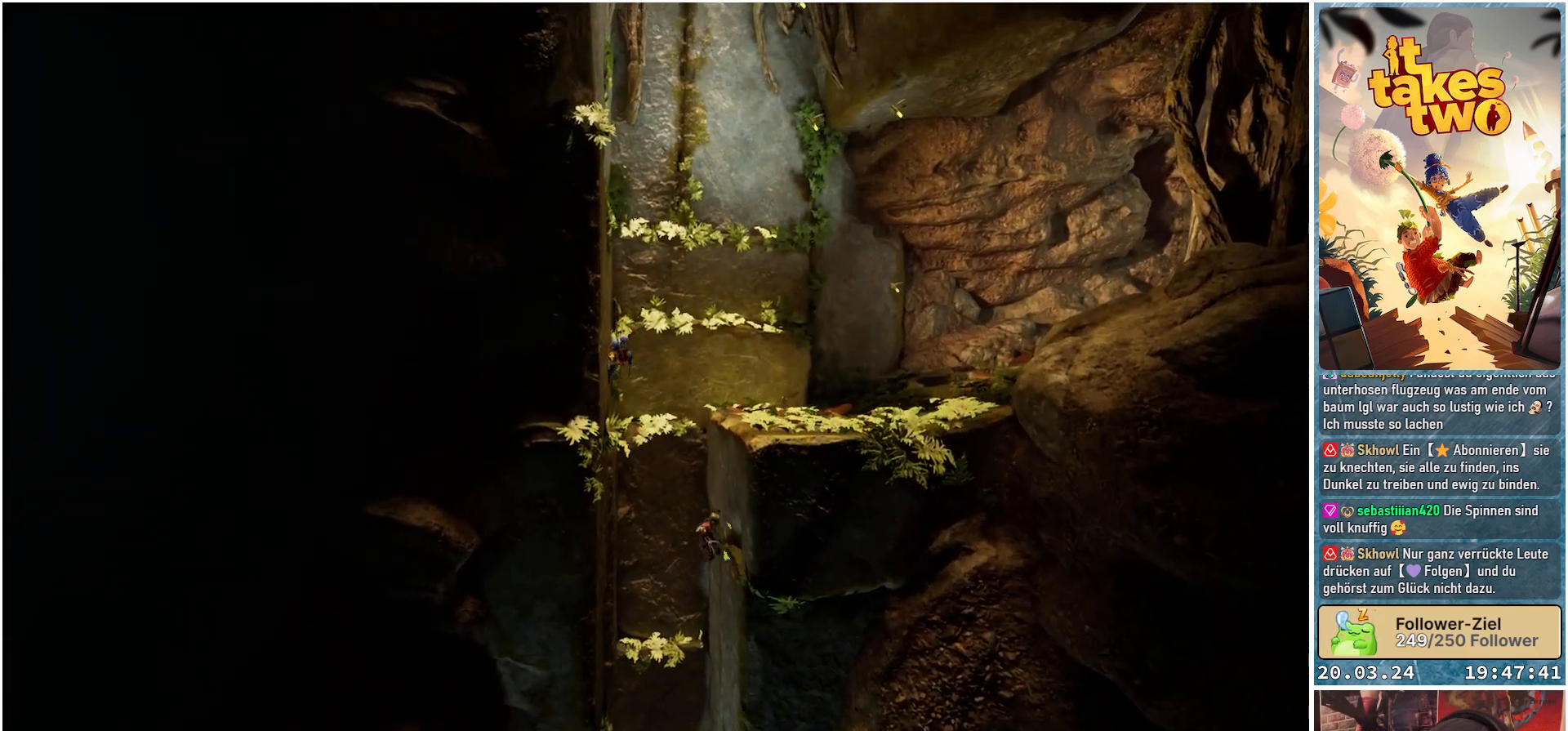
{"buttons": ["A"], "left_stick": "right", "right_stick": "center", "events": [[150, "X", "down"], [300, "A", "down"], [317, "X", "up"], [350, "A", "up"], [383, "A", "down"]]}
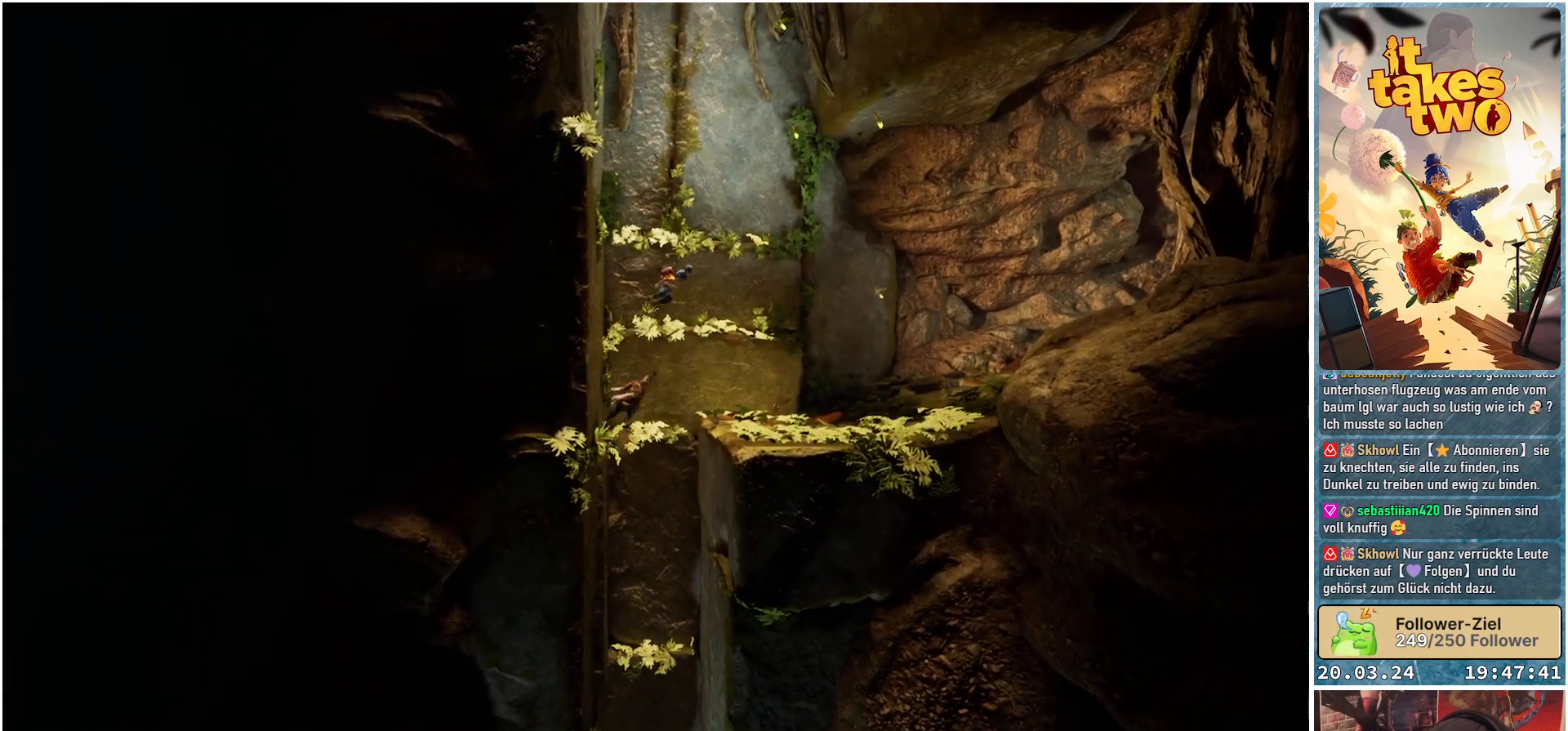
{"buttons": [], "left_stick": "right", "right_stick": "center", "events": [[50, "A", "up"], [250, "X", "down"], [333, "X", "up"]]}
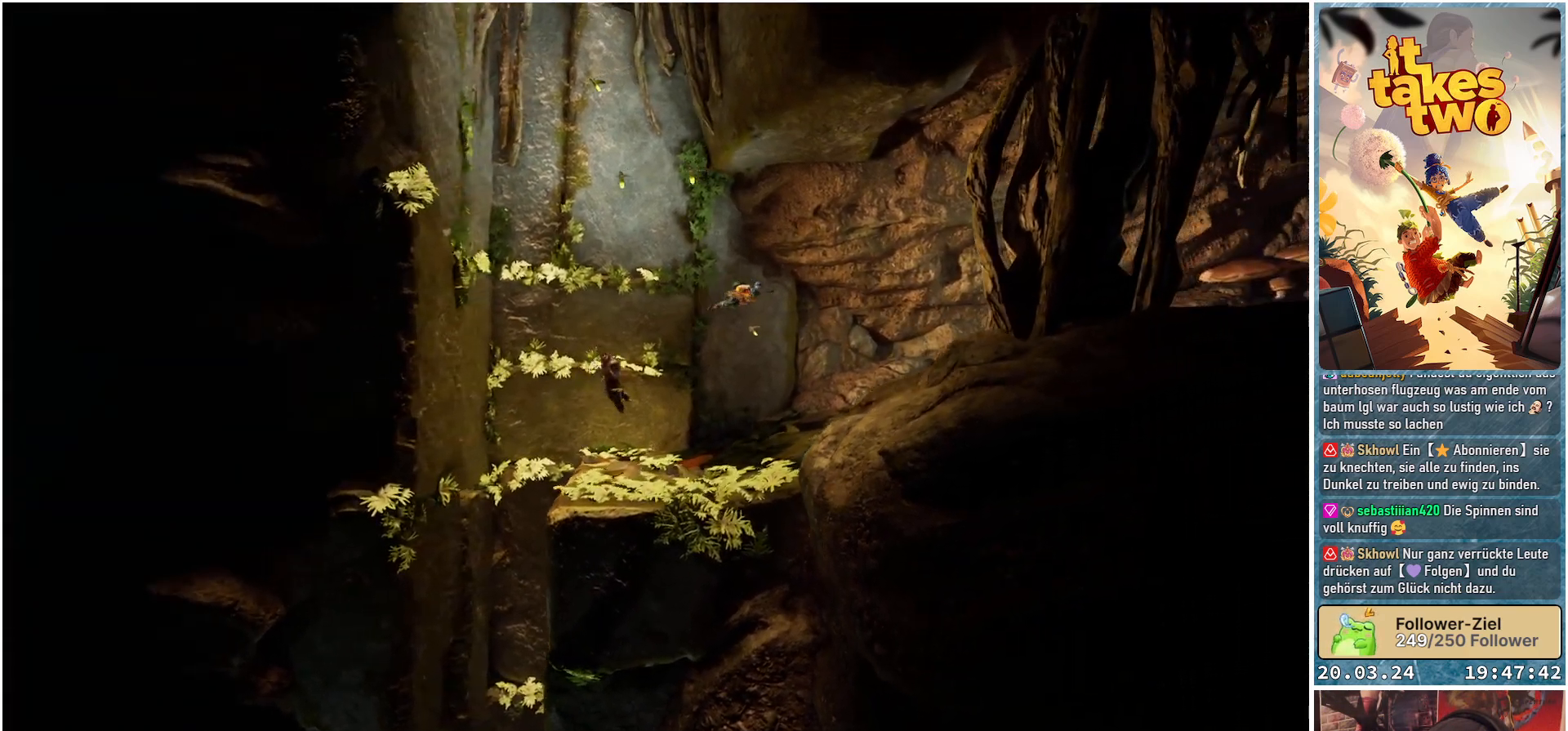
{"buttons": [], "left_stick": "right", "right_stick": "center", "events": [[400, "X", "down"], [500, "X", "up"]]}
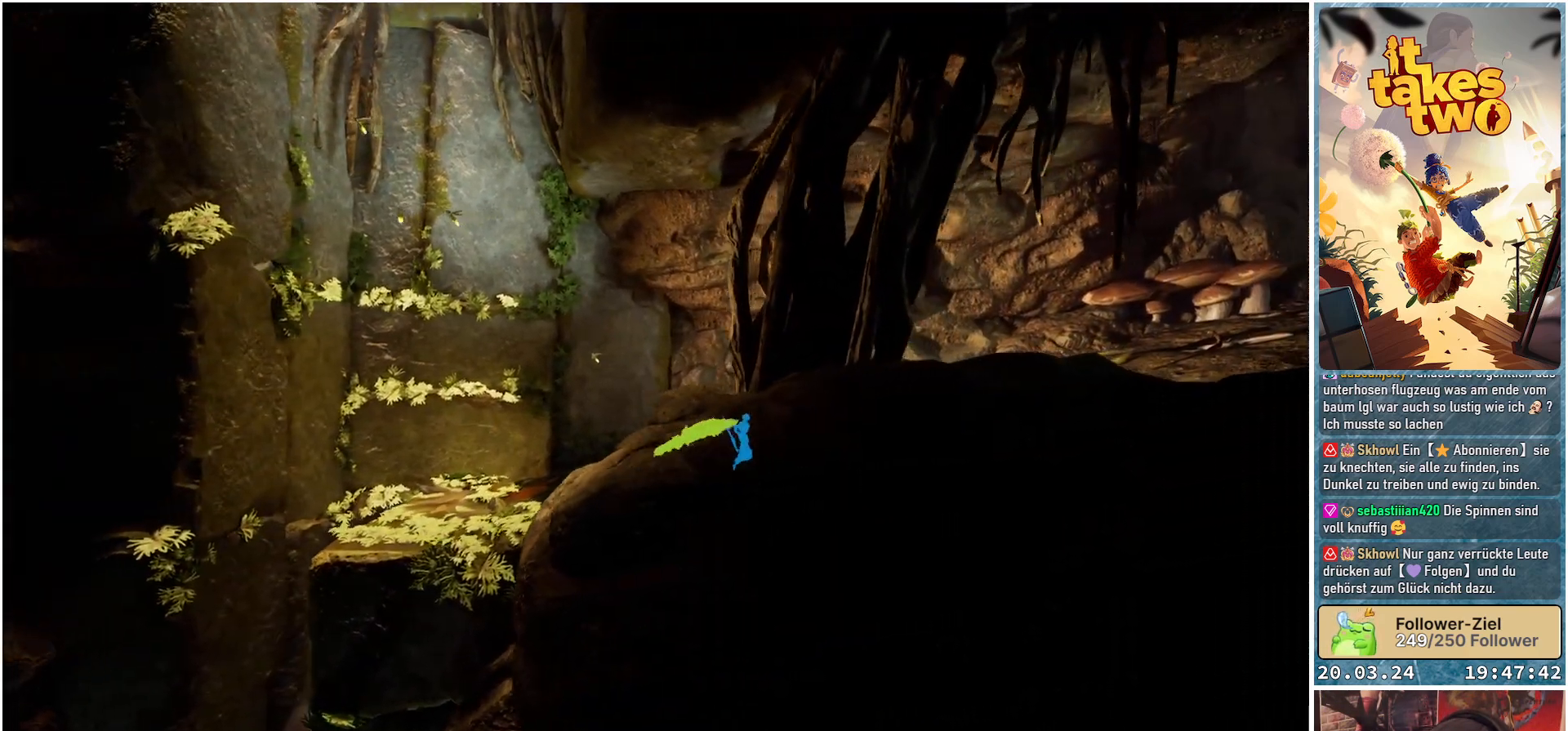
{"buttons": [], "left_stick": "right", "right_stick": "center", "events": [[417, "X", "down"], [500, "X", "up"]]}
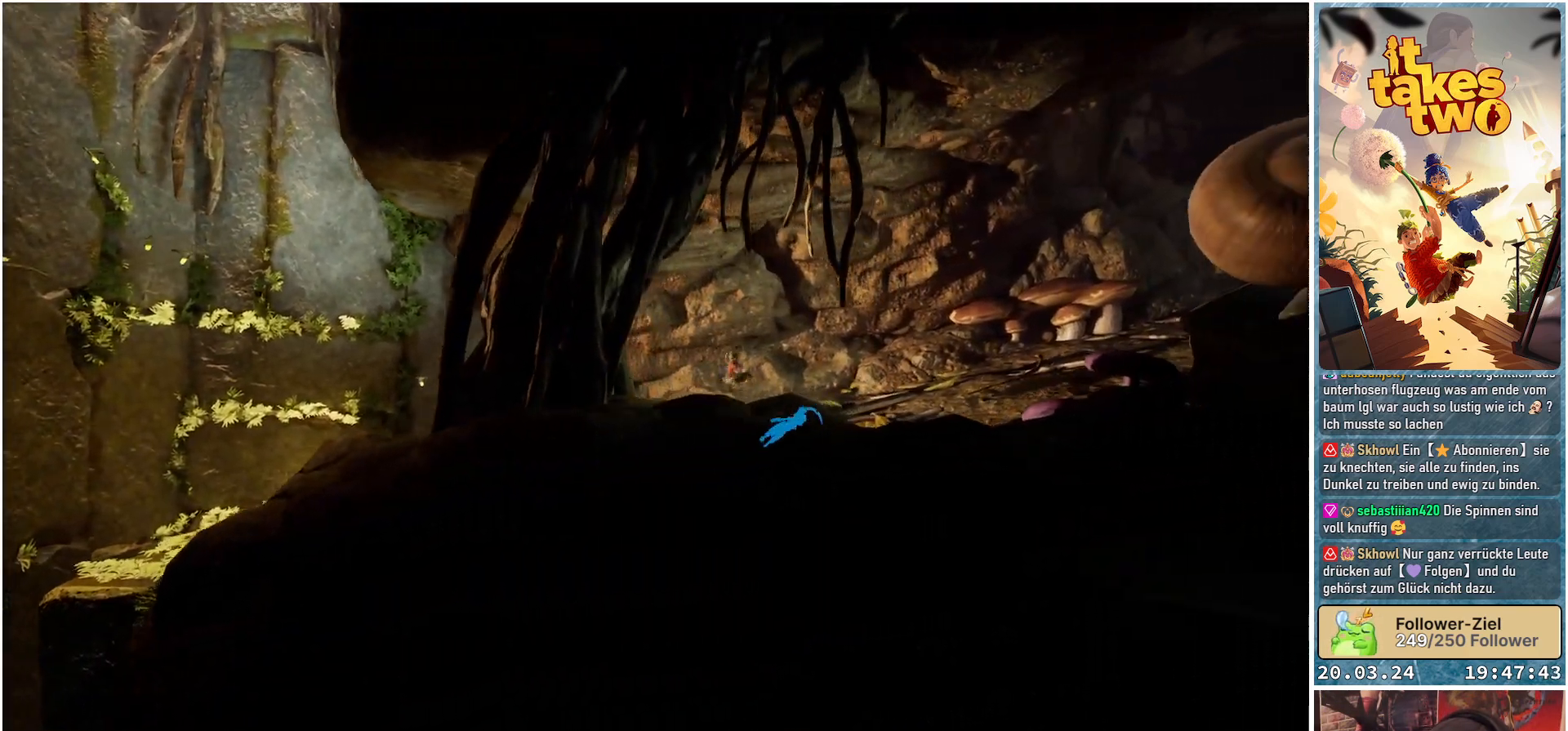
{"buttons": [], "left_stick": "right", "right_stick": "center", "events": [[300, "X", "down"], [400, "X", "up"]]}
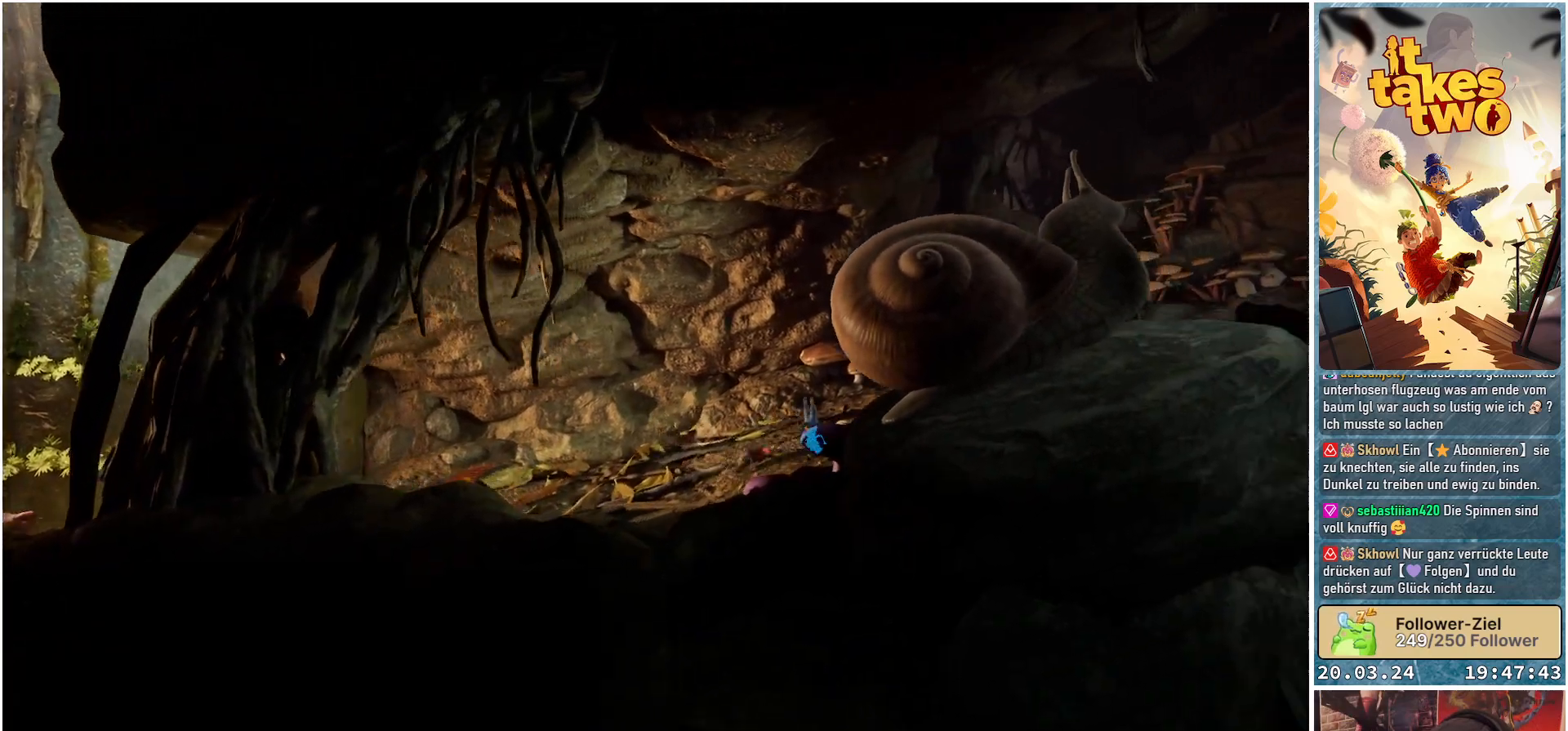
{"buttons": [], "left_stick": "right", "right_stick": "center", "events": [[67, "X", "down"], [150, "X", "up"], [250, "X", "down"], [317, "X", "up"], [400, "X", "down"], [467, "X", "up"]]}
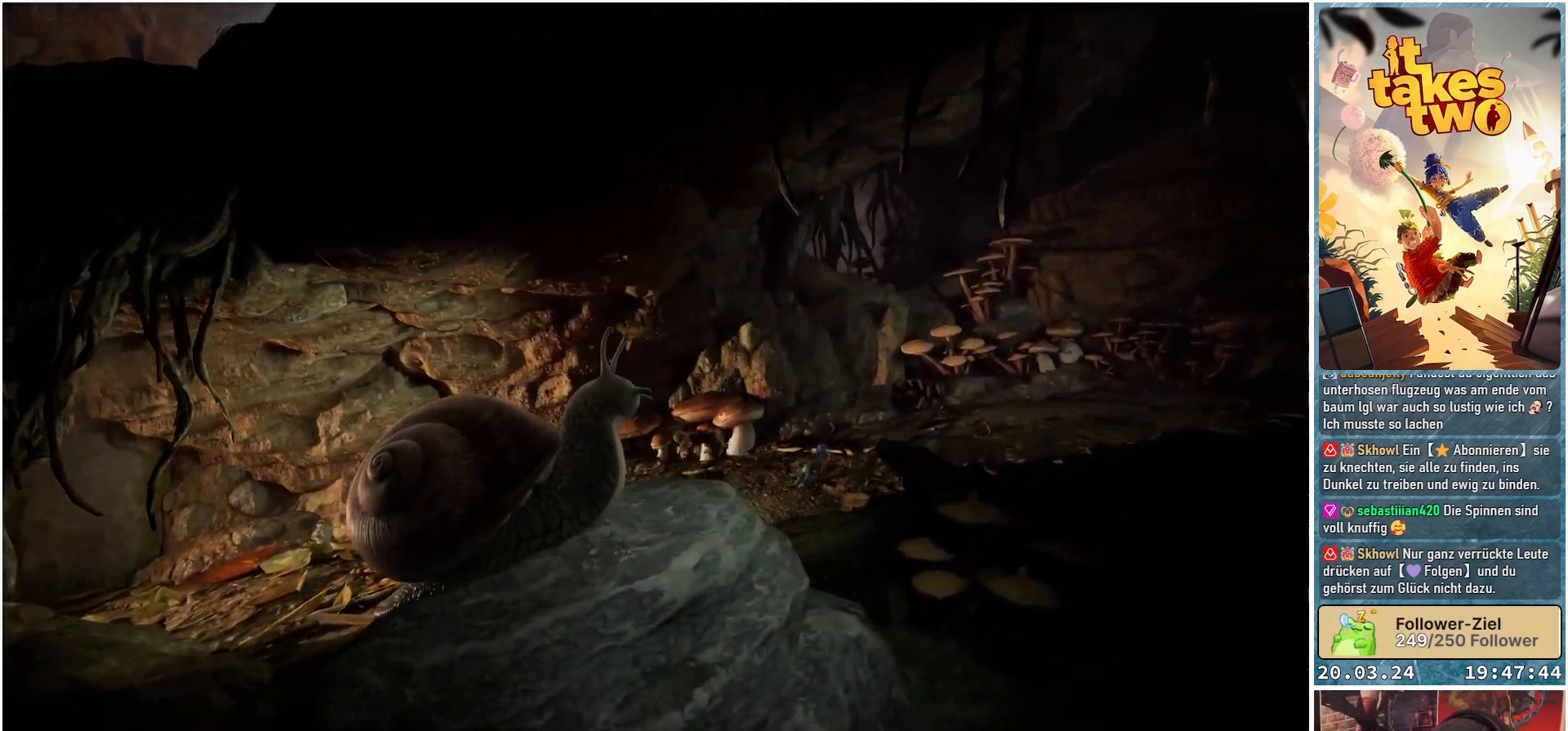
{"buttons": [], "left_stick": "right", "right_stick": "center", "events": [[50, "X", "down"], [133, "X", "up"], [200, "X", "down"], [283, "X", "up"], [367, "X", "down"], [433, "X", "up"]]}
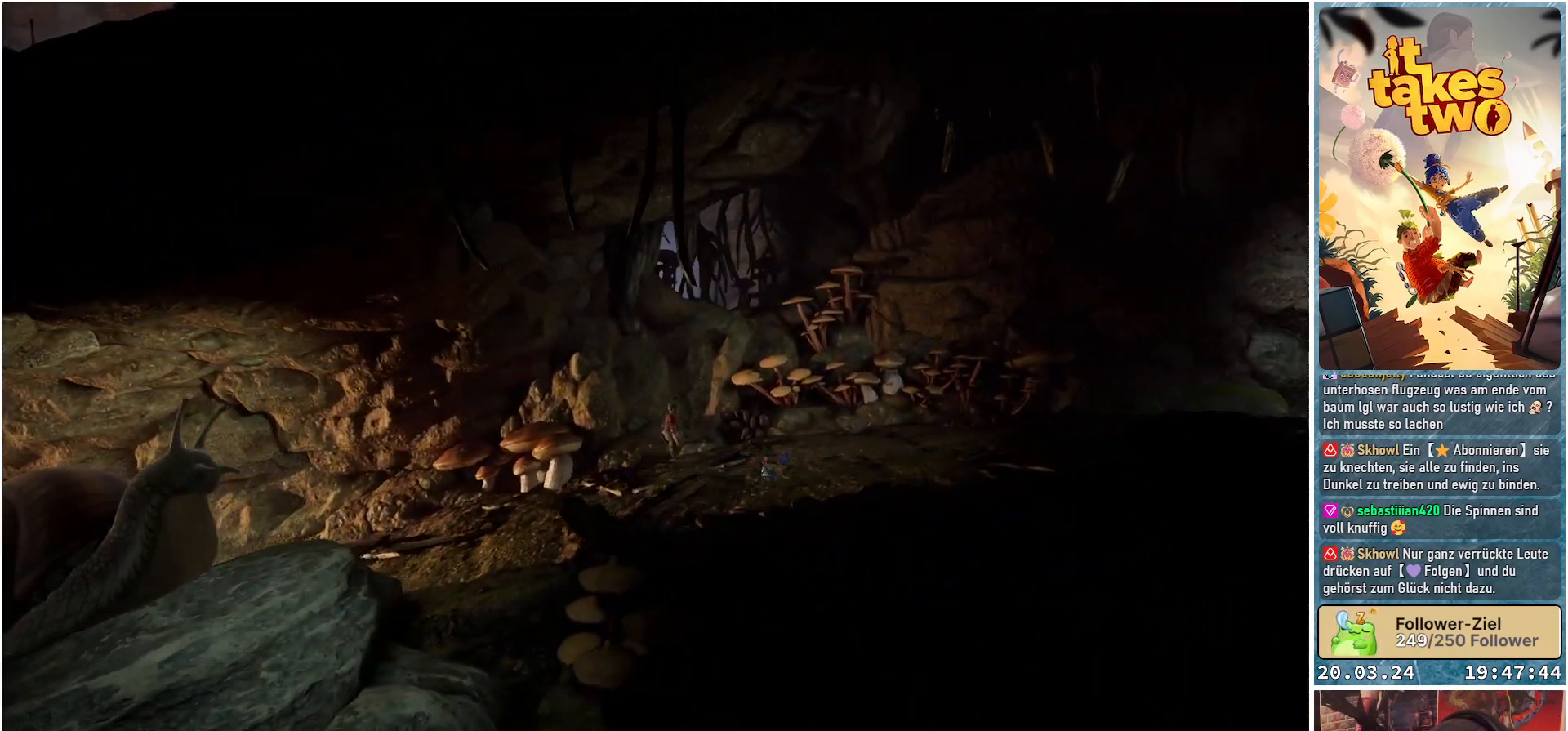
{"buttons": ["X"], "left_stick": "right", "right_stick": "center", "events": [[17, "X", "down"], [83, "X", "up"], [167, "X", "down"], [217, "X", "up"], [317, "X", "down"], [383, "X", "up"], [500, "X", "down"]]}
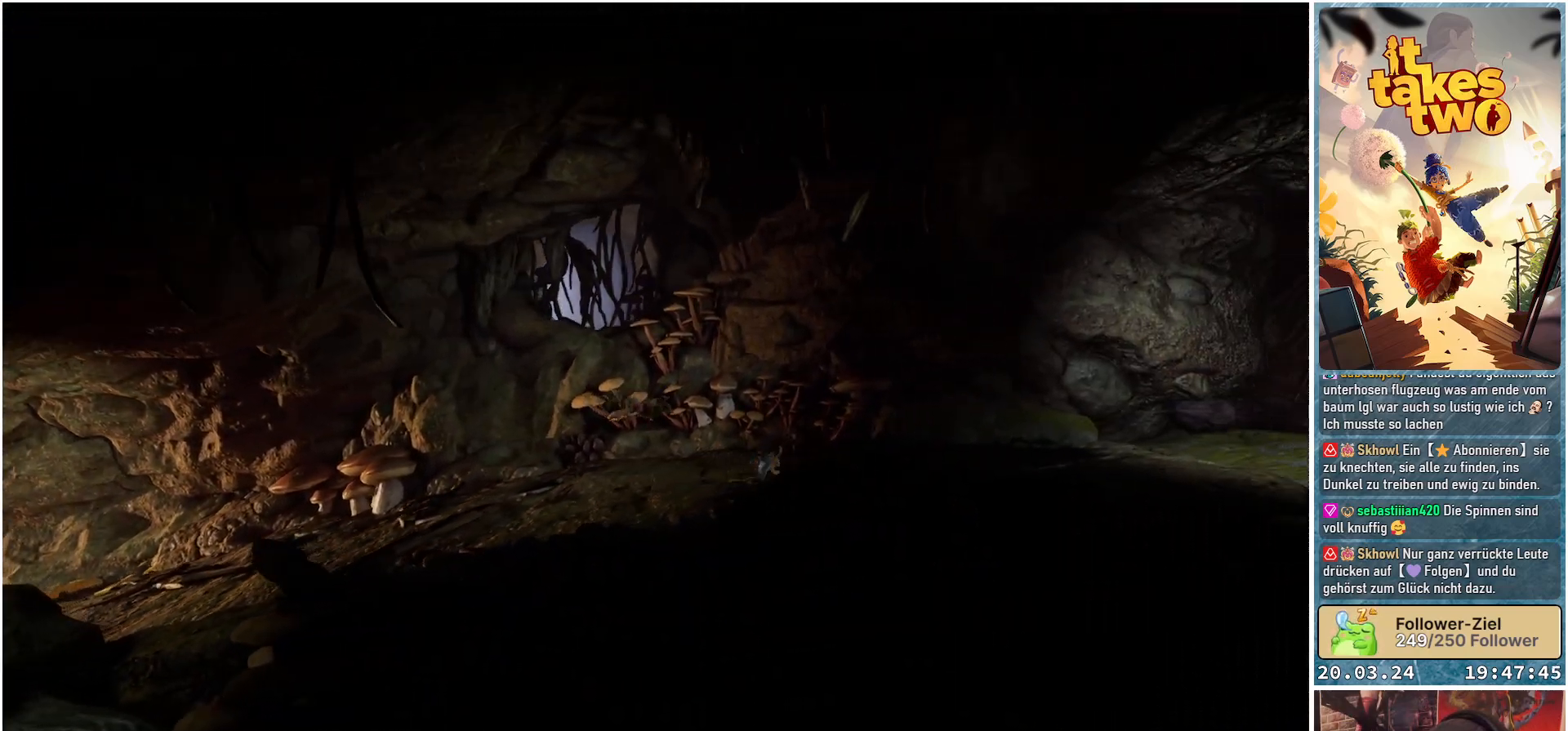
{"buttons": ["X"], "left_stick": "right", "right_stick": "center", "events": [[50, "X", "up"], [133, "X", "down"], [200, "X", "up"], [300, "X", "down"], [367, "X", "up"], [450, "X", "down"]]}
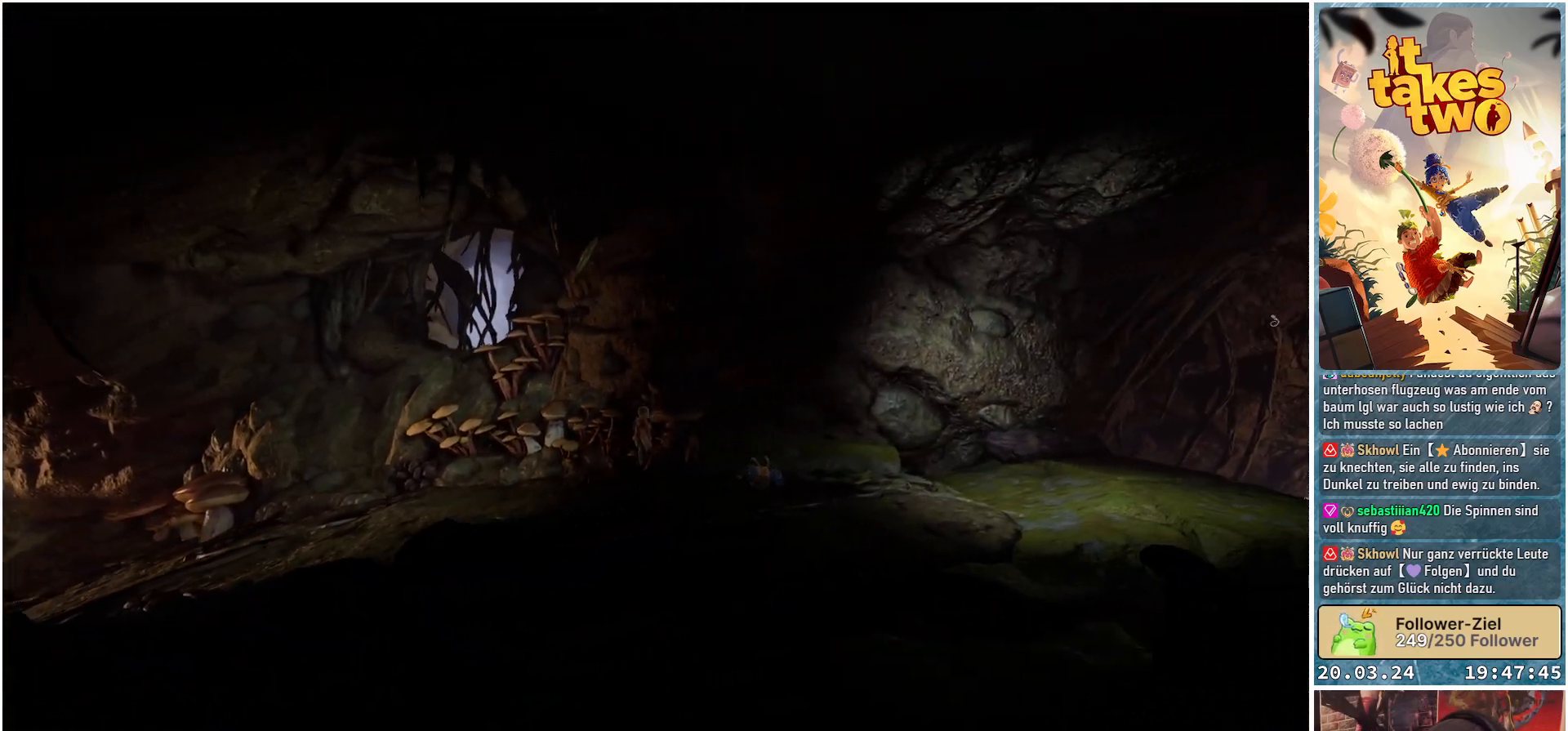
{"buttons": [], "left_stick": "right", "right_stick": "center", "events": [[17, "X", "up"], [100, "X", "down"], [150, "X", "up"], [250, "X", "down"], [317, "X", "up"], [417, "X", "down"], [467, "X", "up"]]}
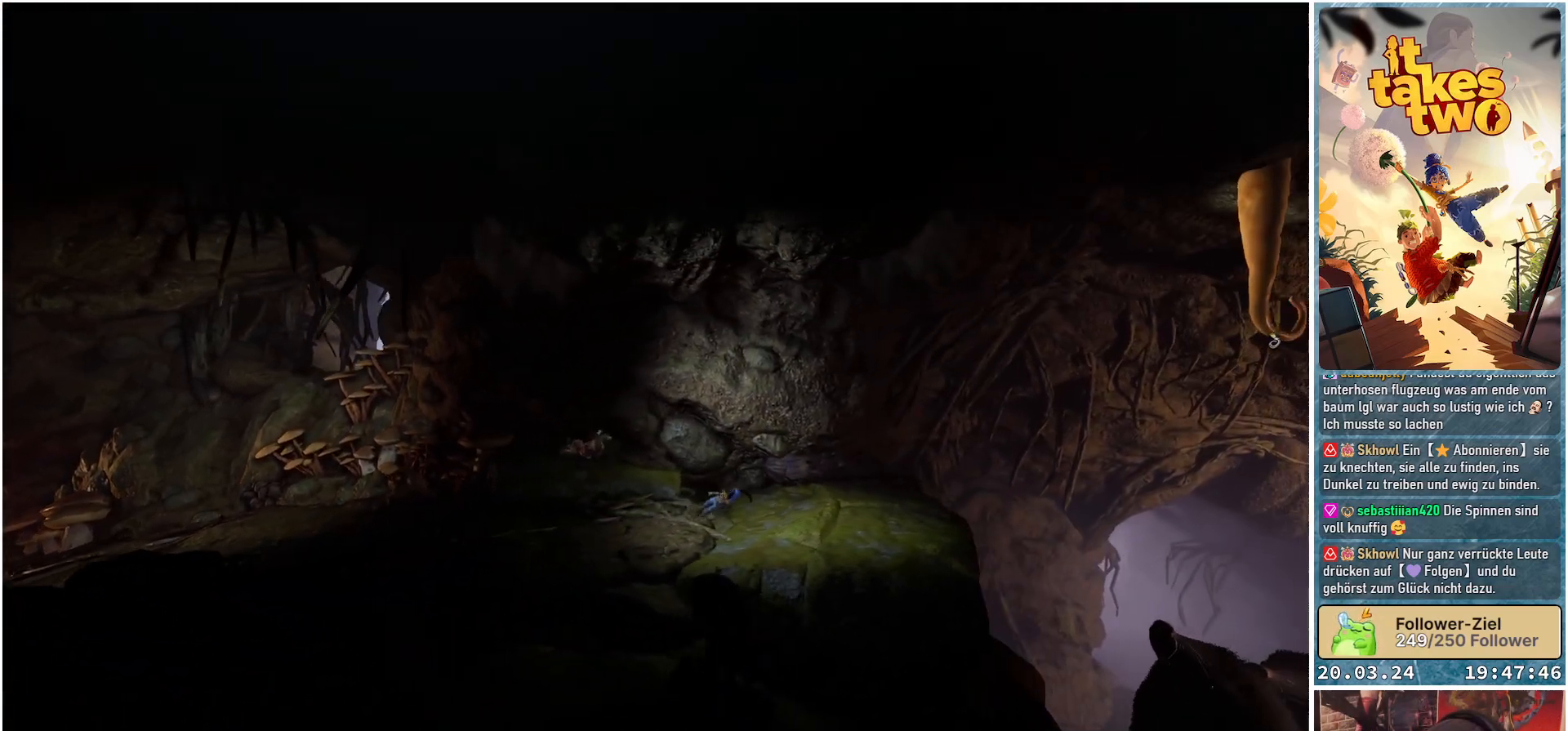
{"buttons": [], "left_stick": "right", "right_stick": "center", "events": [[50, "X", "down"], [133, "X", "up"], [217, "X", "down"], [267, "X", "up"]]}
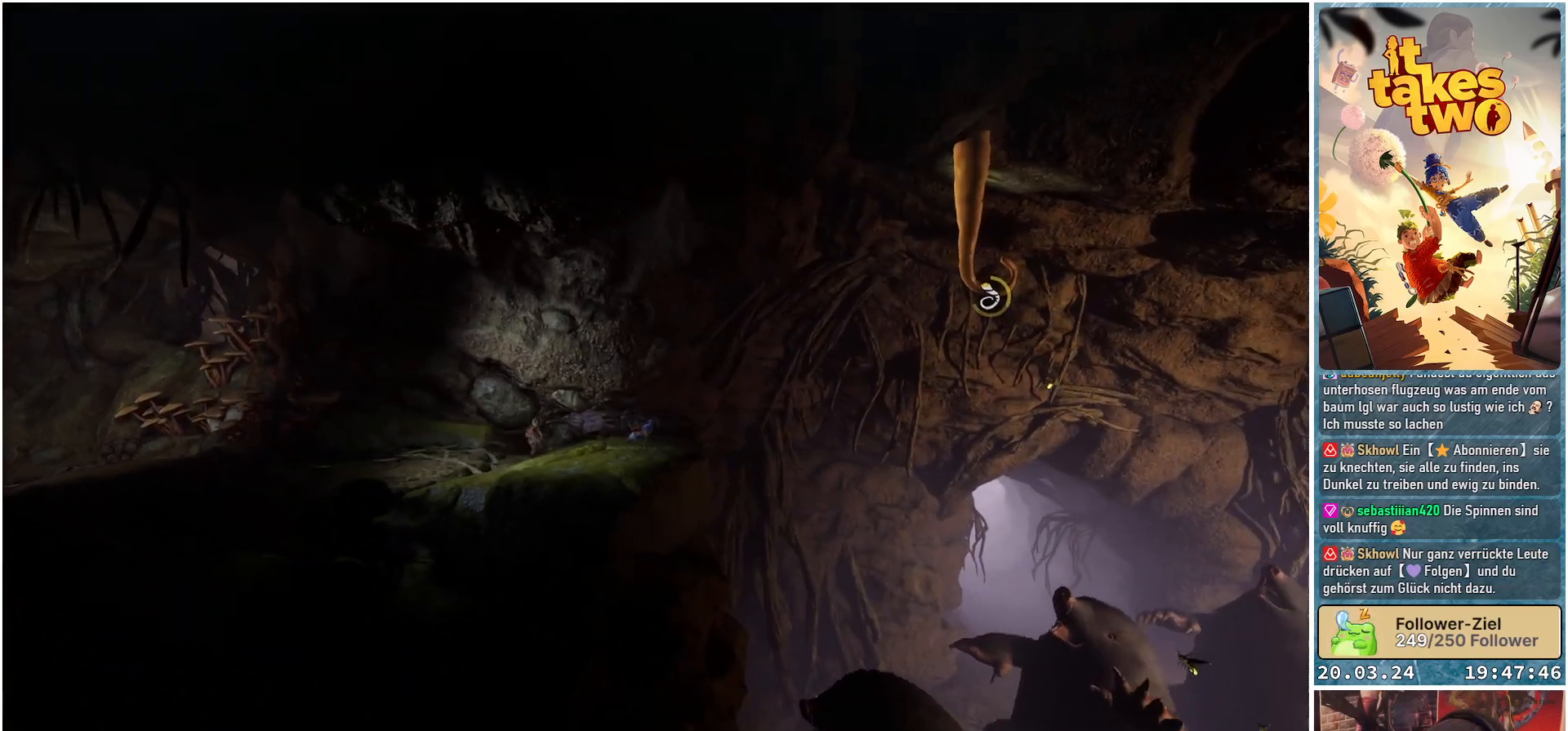
{"buttons": ["A"], "left_stick": "right", "right_stick": "center", "events": [[17, "A", "down"], [250, "A", "up"], [417, "A", "down"]]}